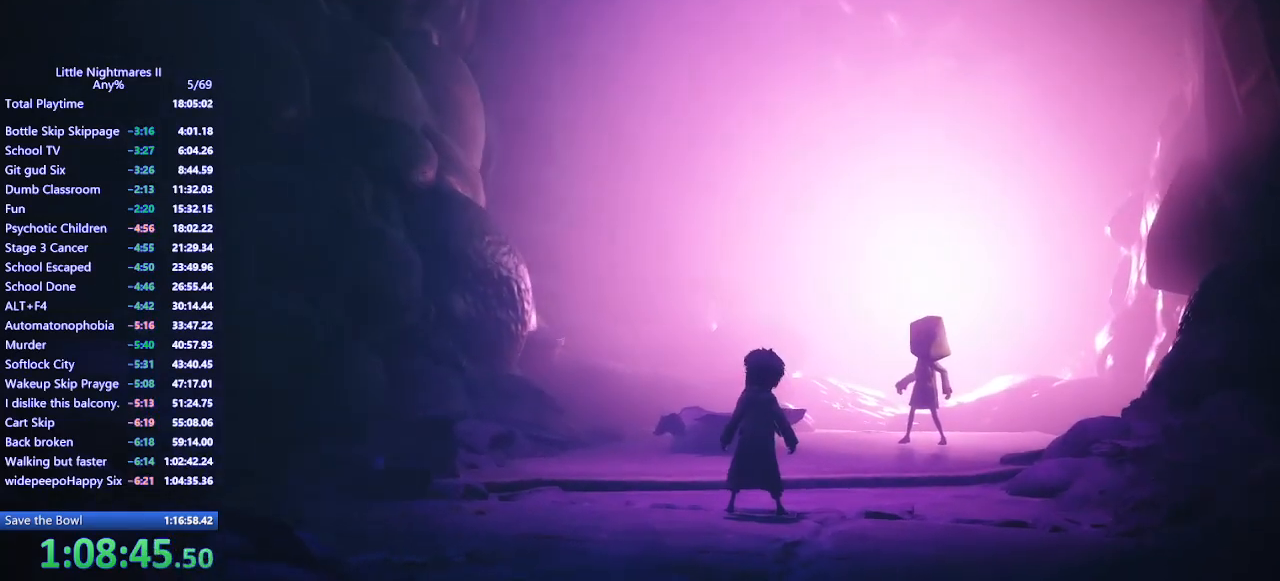
Gameplay with keyboard and mouse; each line is a JSON object with the keys and mouse buttons held at the frame after it. "events" lists presses ("down") and releases ("up") of "a", "ctrl", "d", "e", "q", "s", "shift", "space", "w", "mouse_left", "mouse_wheel", "mouse_right", "mouse_mb4" and "mouse_mb5" between this image and that frame as [ms after this image, input, new state], when the widget could be followed in between. "mouse_left", "mouse_wheel", "mouse_right", "mouse_mb4", "mouse_mb5" = the "left", "wheel", "right", "mb4", "mb5" buttons of the "mouse" list. No other keys are recorded. "wheel" means that the mouse wheel is clicked or scrolled. Mouse movement is not recorded.
{"keys": ["d"], "mouse": ["mb4"], "events": []}
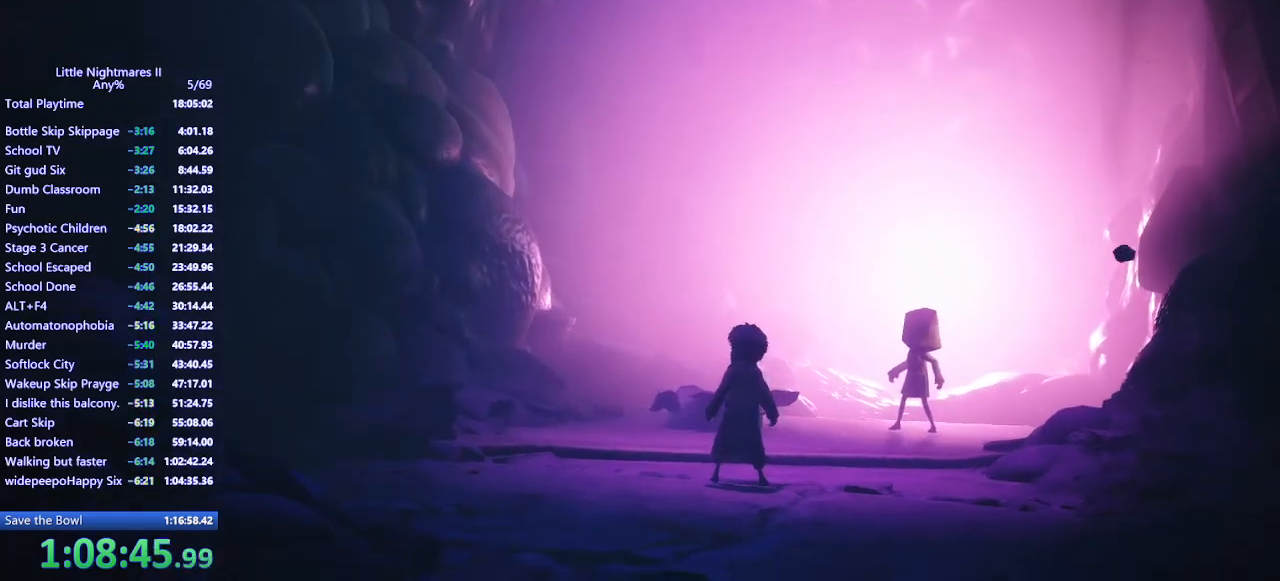
{"keys": ["d"], "mouse": ["mb4"], "events": []}
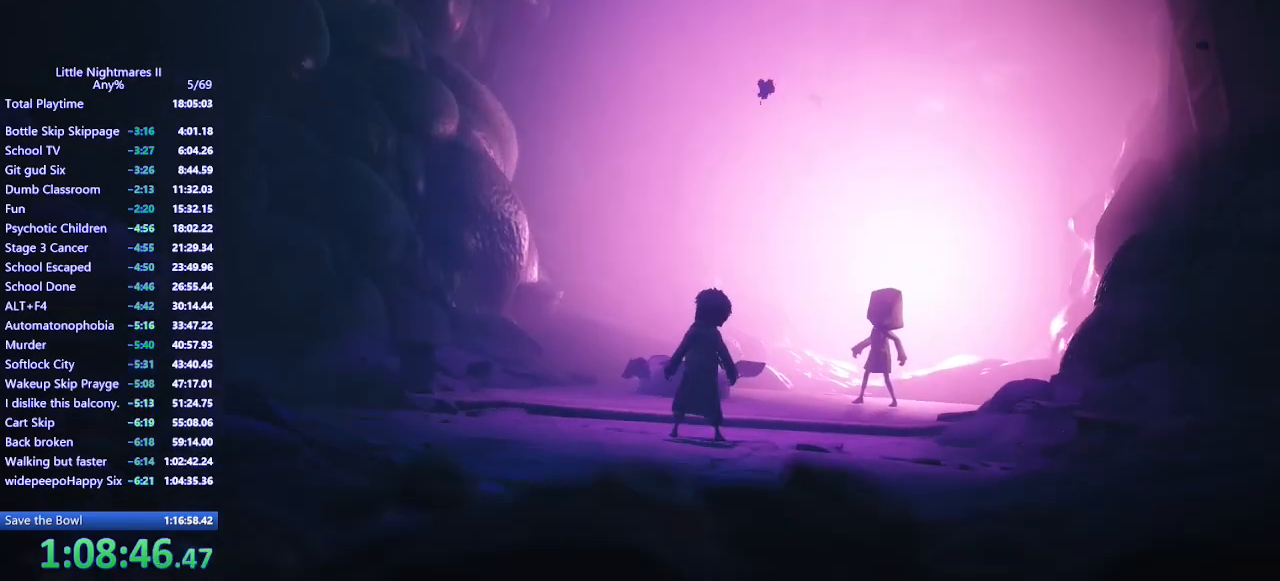
{"keys": ["d"], "mouse": ["mb4"], "events": []}
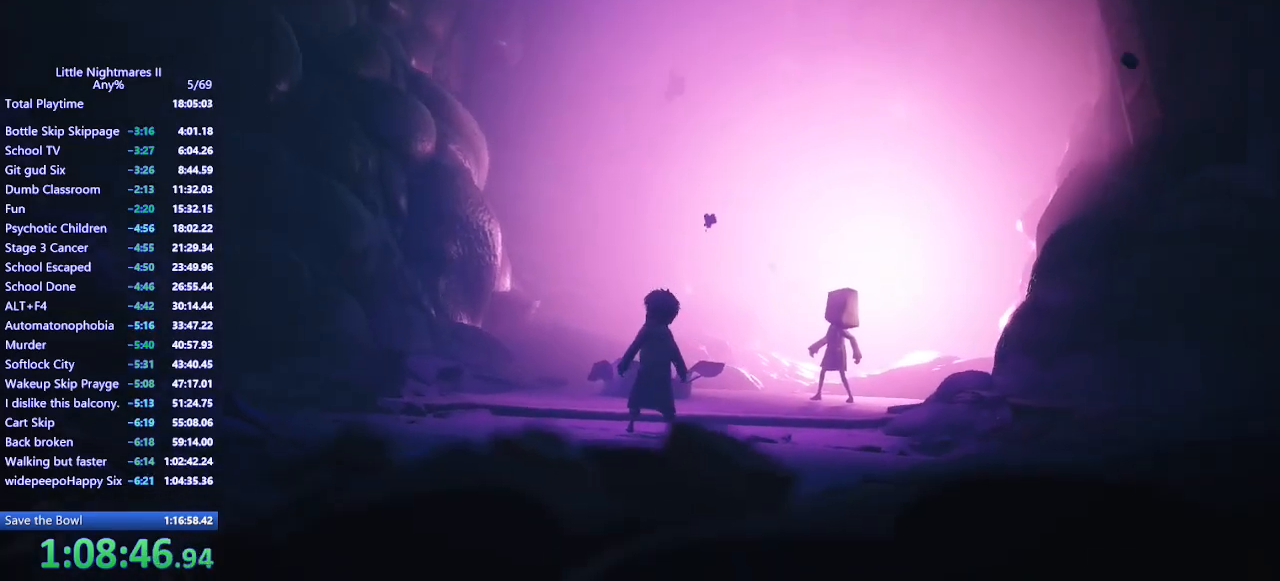
{"keys": ["d"], "mouse": ["mb4"], "events": []}
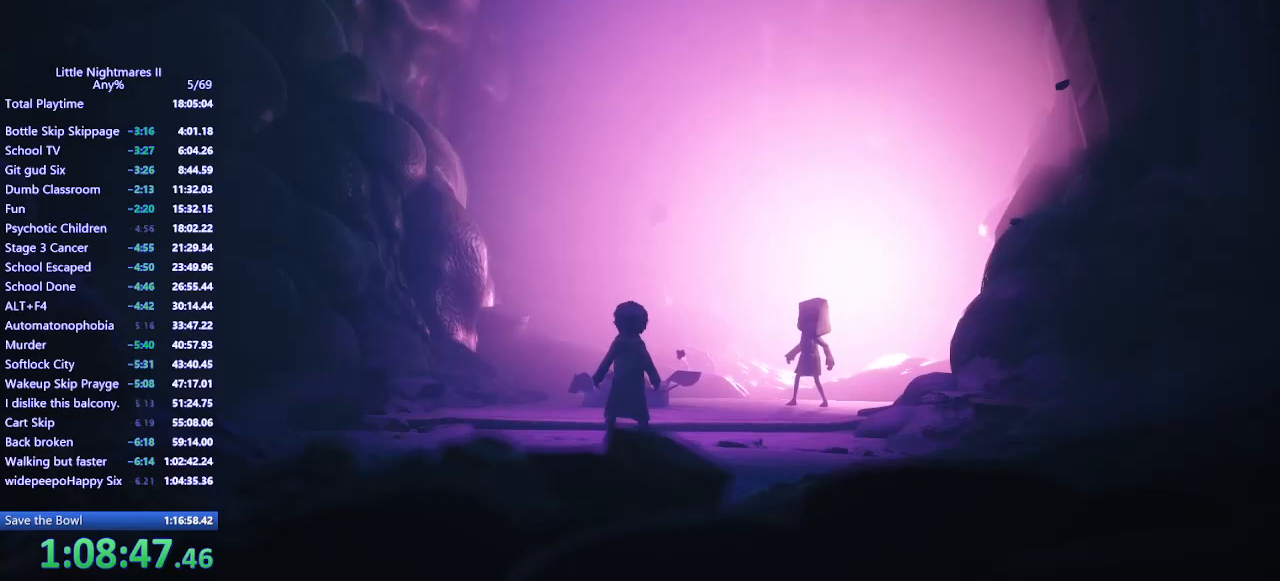
{"keys": ["d"], "mouse": ["mb4"], "events": []}
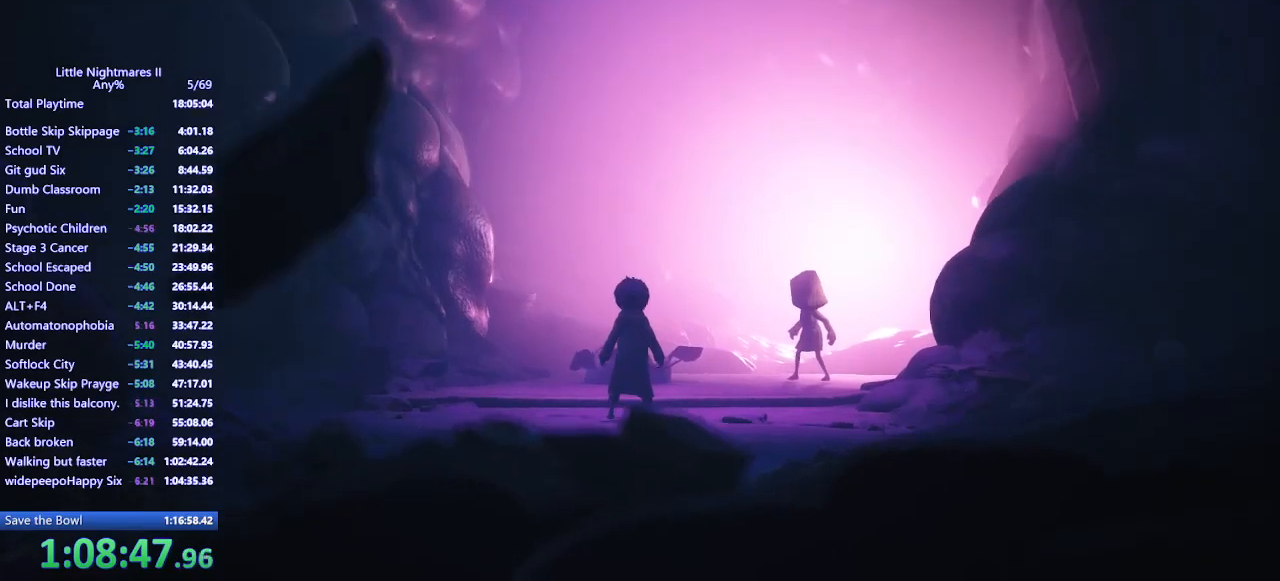
{"keys": ["d"], "mouse": ["mb4"], "events": []}
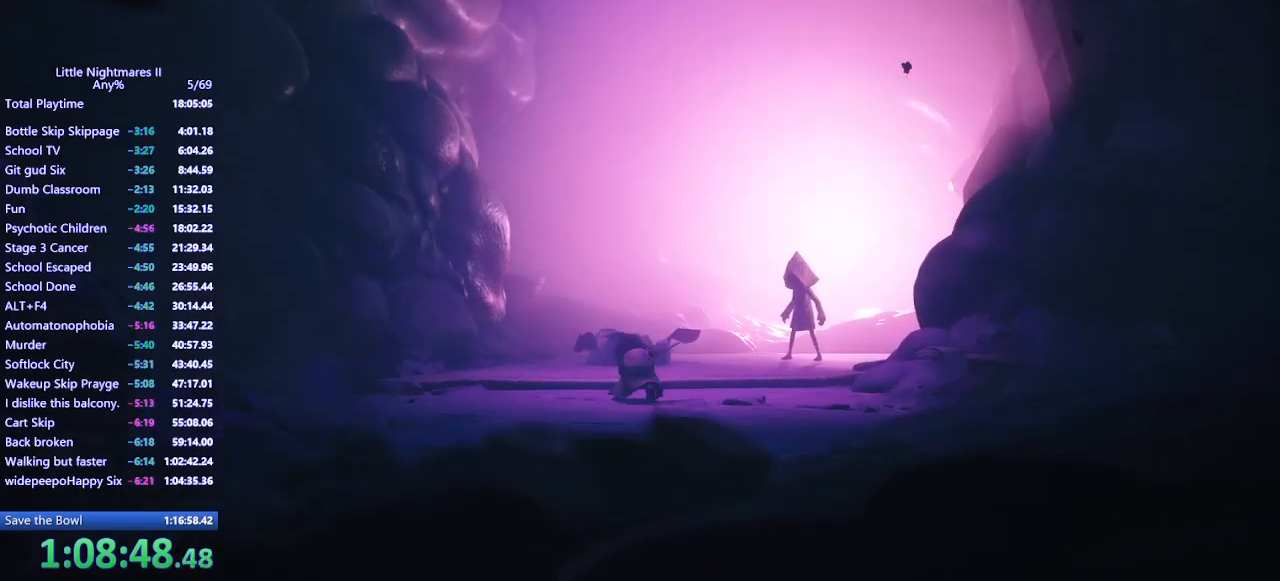
{"keys": ["d"], "mouse": ["mb4"], "events": []}
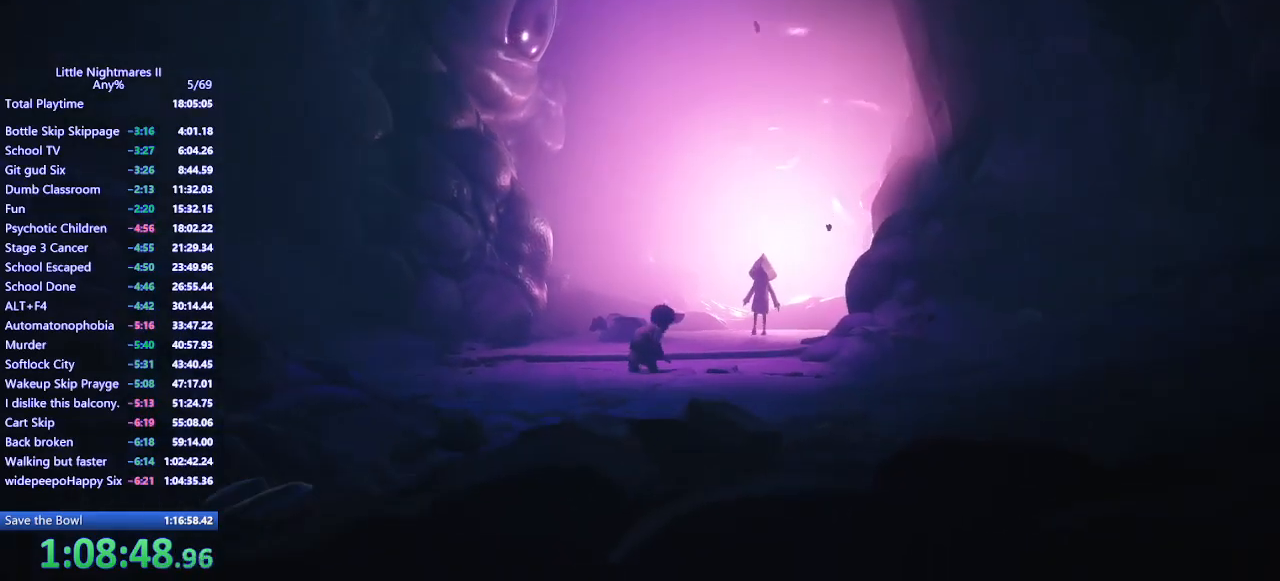
{"keys": ["d", "s"], "mouse": ["mb4"], "events": [[433, "s", "down"]]}
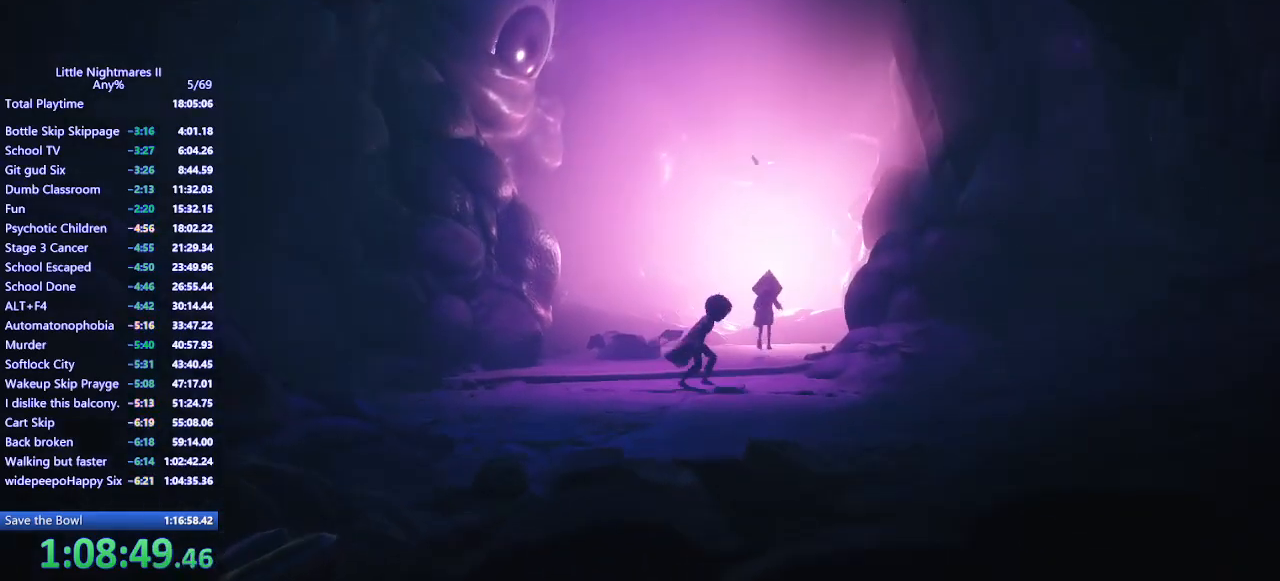
{"keys": ["d", "s"], "mouse": ["mb4"], "events": []}
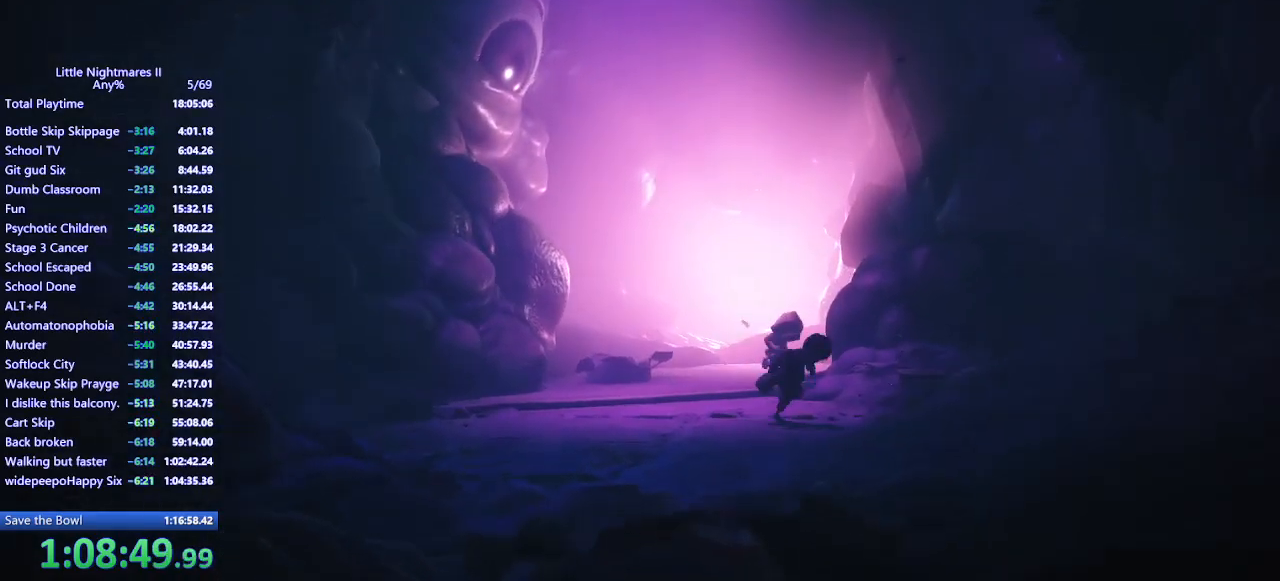
{"keys": ["d", "s", "space"], "mouse": ["mb4"], "events": [[67, "space", "down"]]}
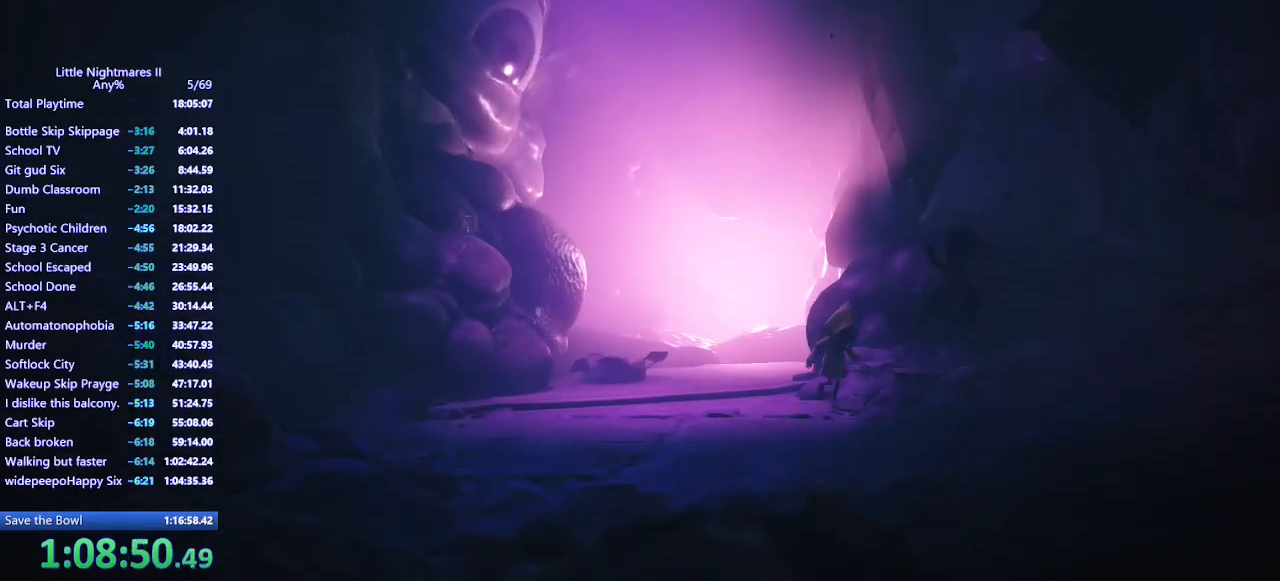
{"keys": ["d", "s", "space"], "mouse": ["mb4"], "events": [[67, "space", "up"], [267, "space", "down"]]}
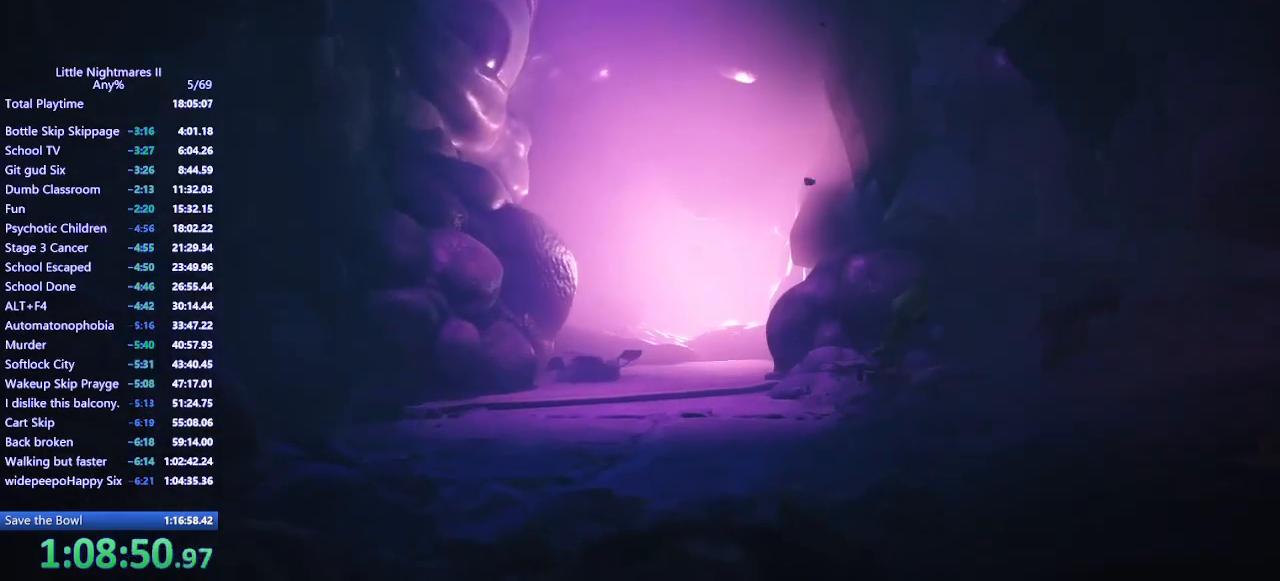
{"keys": ["s", "space"], "mouse": ["mb4"], "events": [[433, "d", "up"]]}
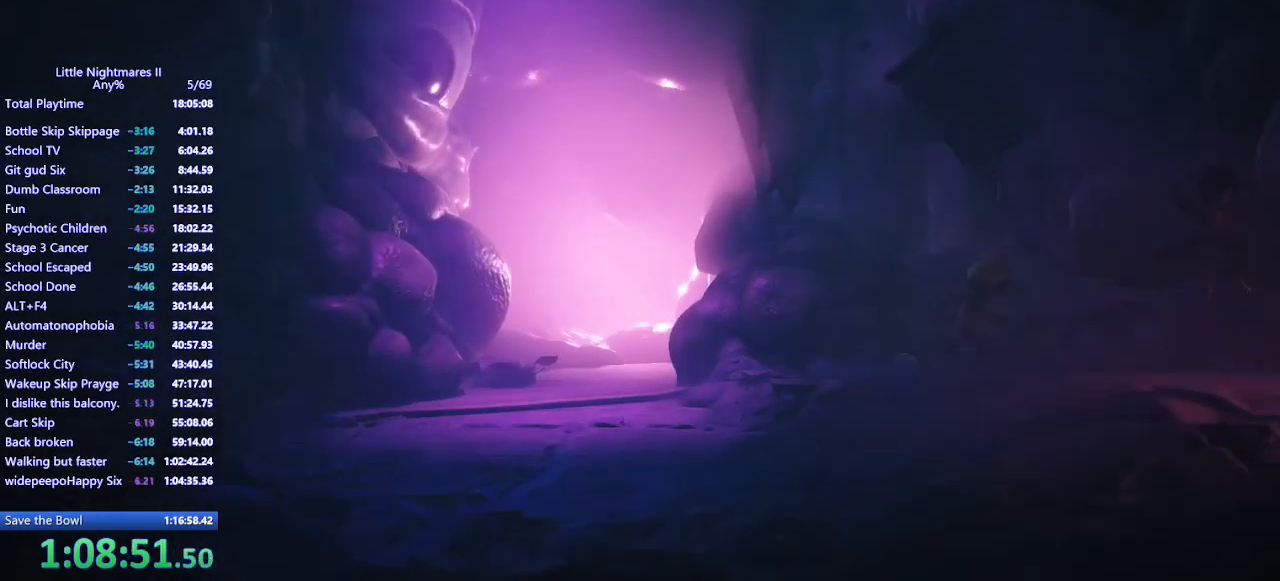
{"keys": ["d", "s", "space"], "mouse": ["mb4"], "events": [[33, "d", "down"], [167, "space", "up"], [267, "space", "down"]]}
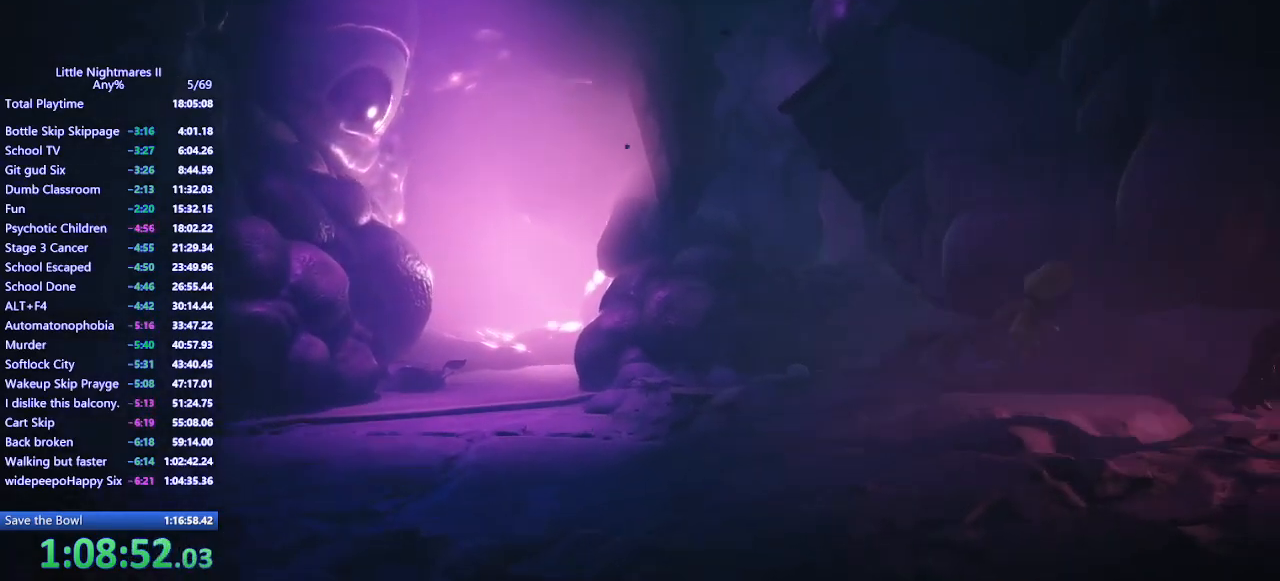
{"keys": ["d", "space", "w"], "mouse": ["mb4"], "events": [[33, "s", "up"], [167, "w", "down"], [300, "w", "up"], [433, "w", "down"]]}
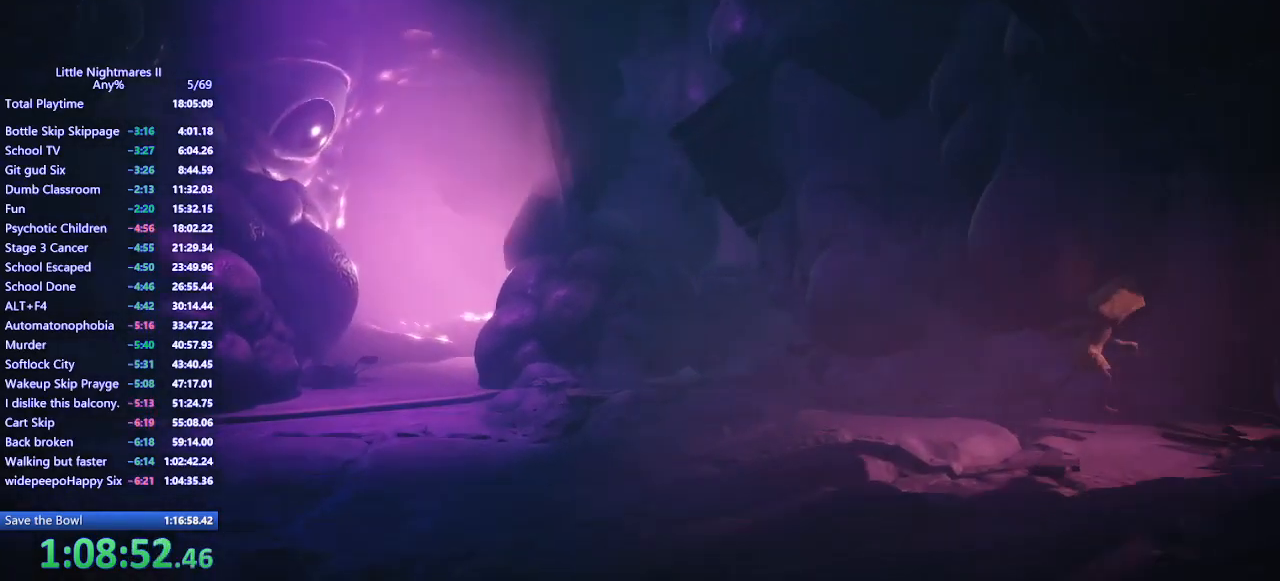
{"keys": ["d", "space"], "mouse": ["mb4"], "events": [[33, "w", "up"], [67, "space", "up"], [233, "space", "down"]]}
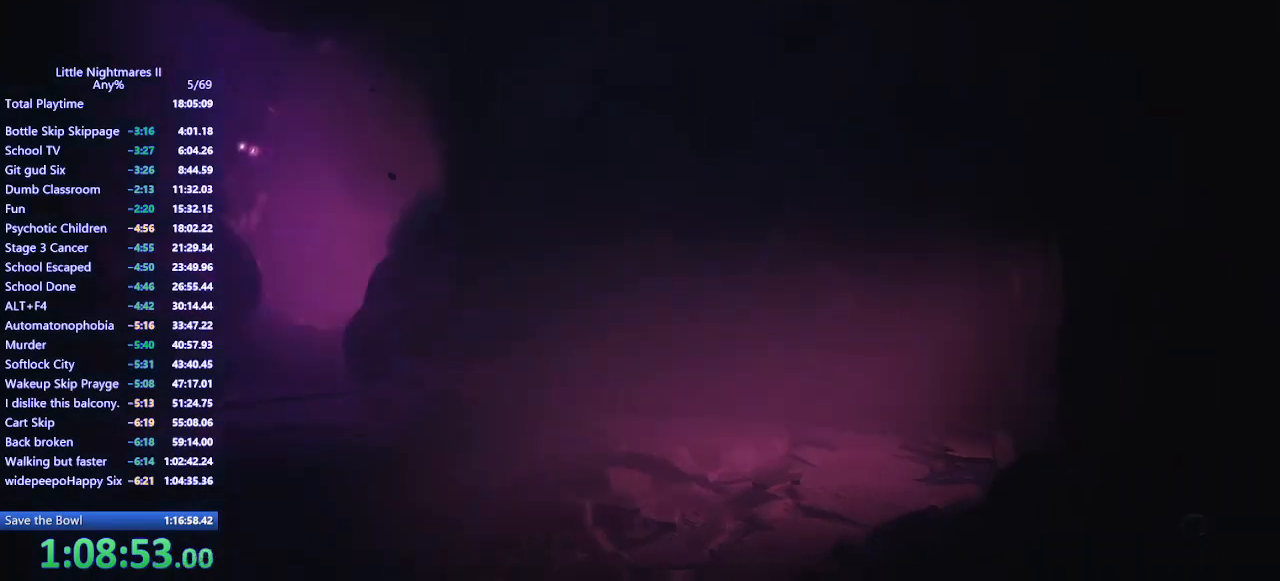
{"keys": ["d", "space"], "mouse": ["mb4"], "events": []}
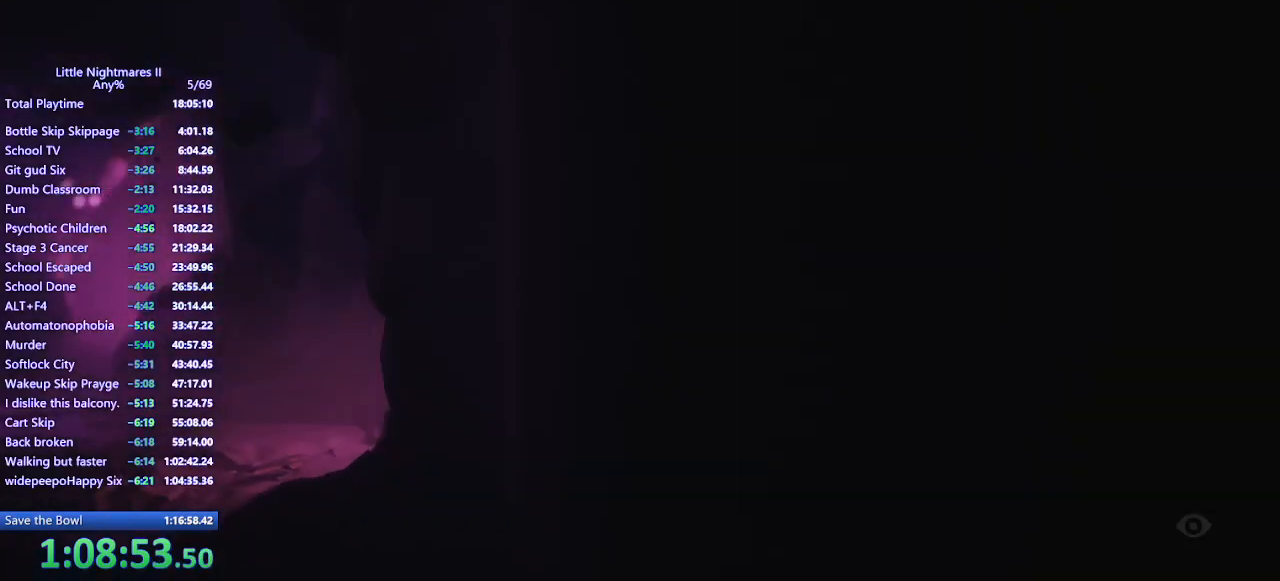
{"keys": ["d", "space"], "mouse": ["mb4"], "events": [[33, "space", "up"], [200, "space", "down"]]}
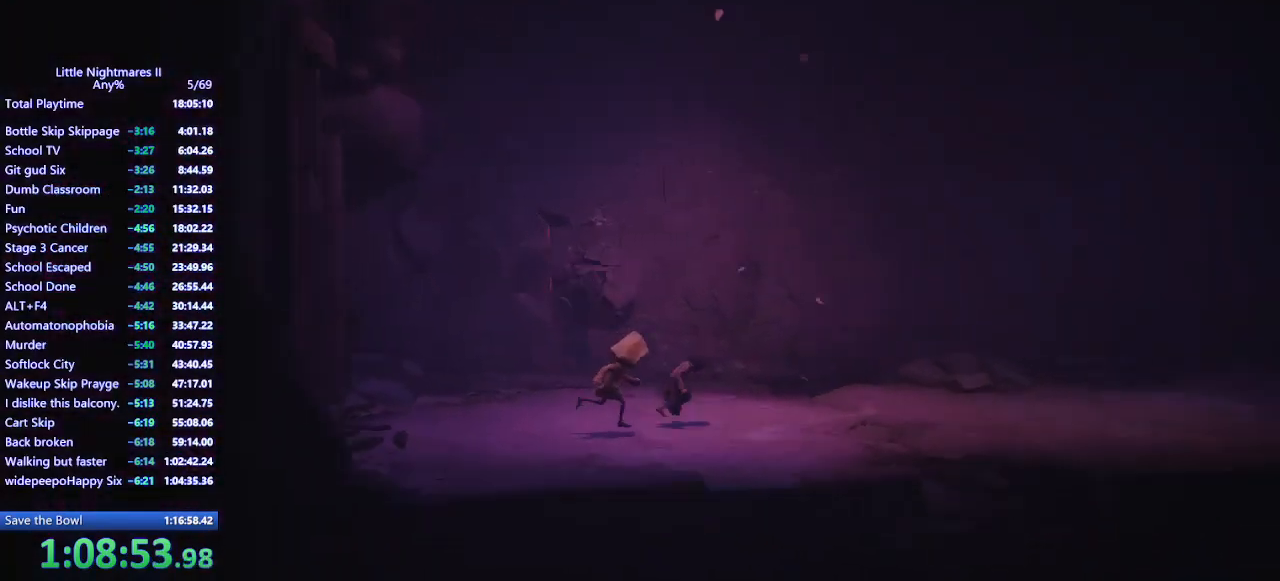
{"keys": ["d", "space"], "mouse": ["mb4"], "events": [[67, "s", "down"], [367, "s", "up"]]}
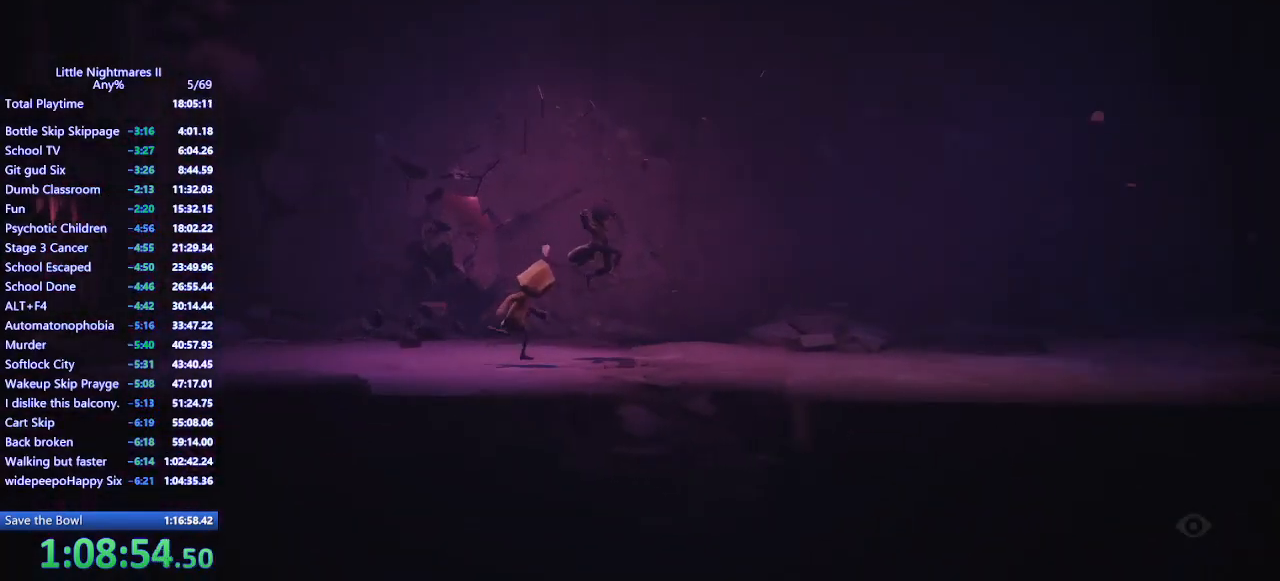
{"keys": ["d", "s", "space"], "mouse": ["mb4"], "events": [[67, "space", "up"], [267, "space", "down"], [433, "s", "down"]]}
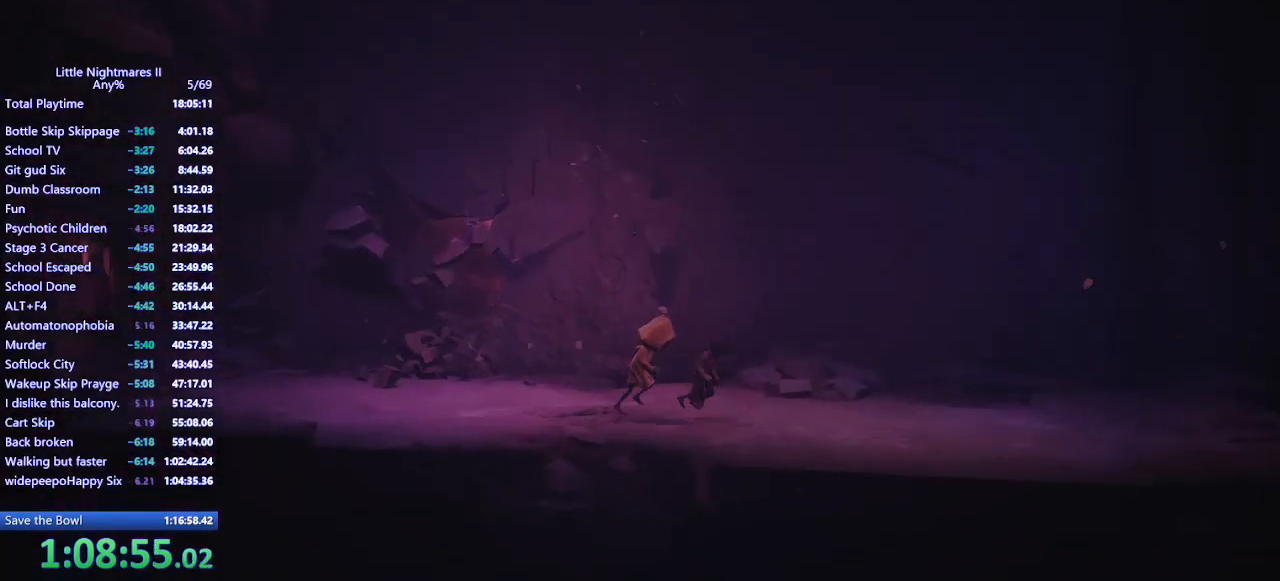
{"keys": ["d", "space"], "mouse": ["mb4"], "events": [[133, "s", "up"], [333, "s", "down"], [400, "s", "up"]]}
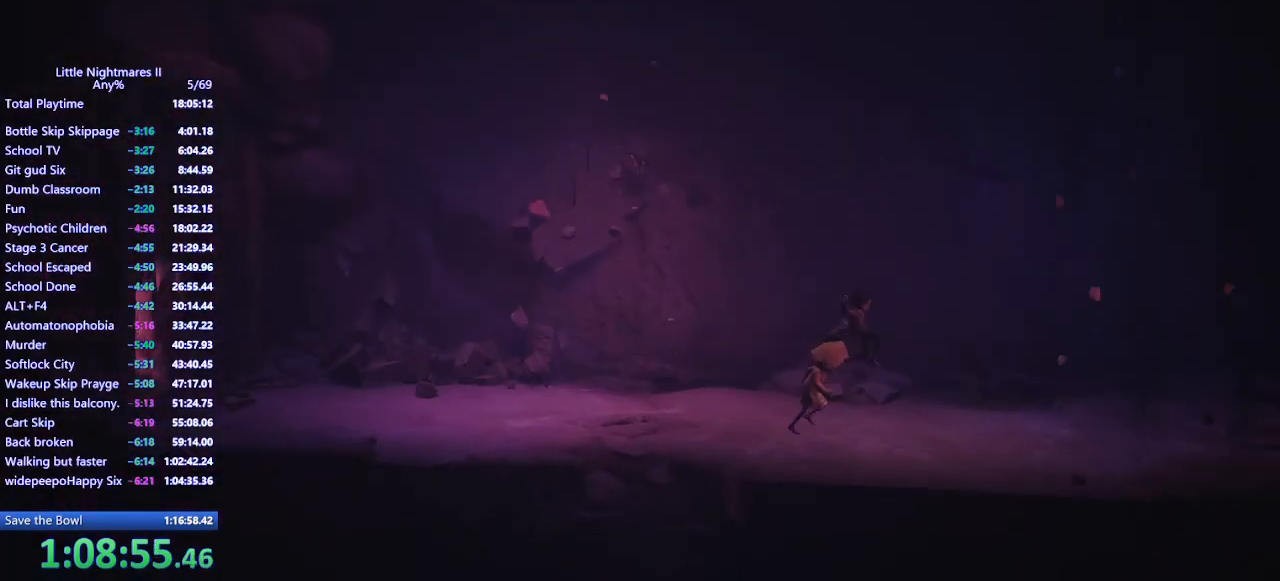
{"keys": ["d", "space"], "mouse": ["mb4"], "events": [[133, "space", "up"], [300, "space", "down"]]}
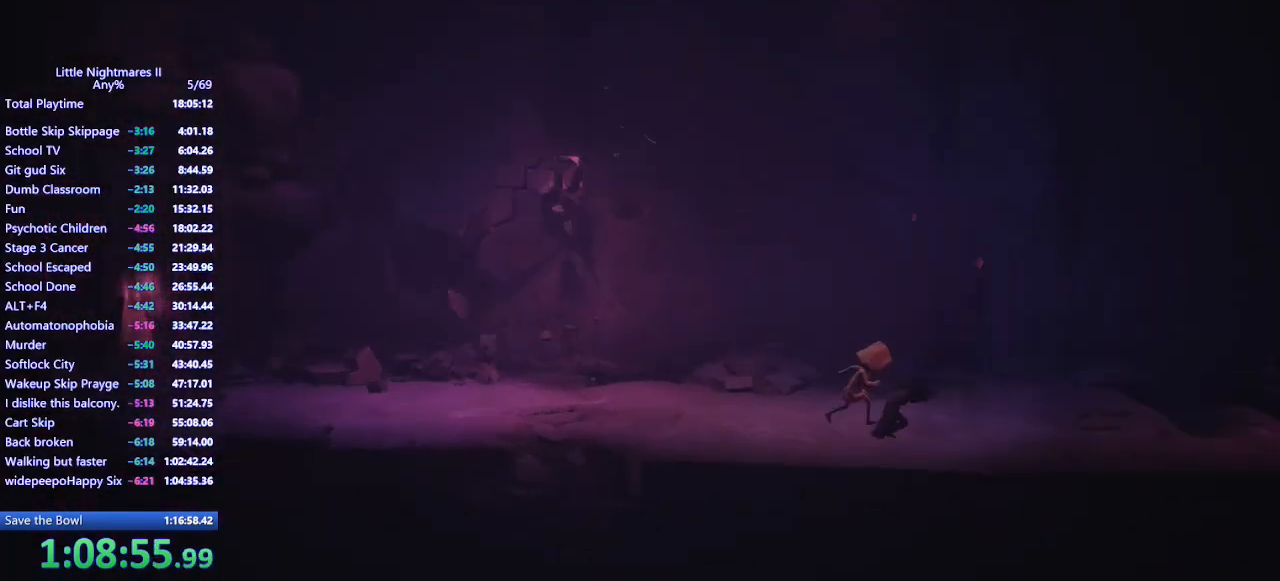
{"keys": ["d", "space"], "mouse": ["mb4"], "events": [[100, "w", "down"], [167, "w", "up"], [400, "s", "down"], [467, "s", "up"]]}
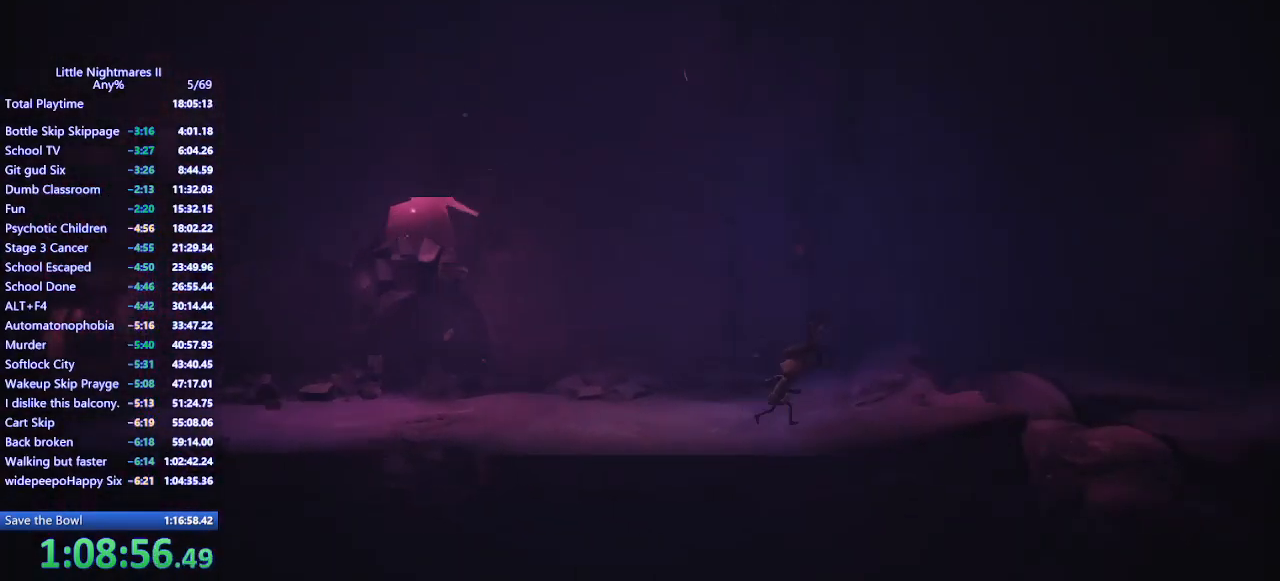
{"keys": ["d"], "mouse": ["mb4"], "events": [[200, "space", "up"]]}
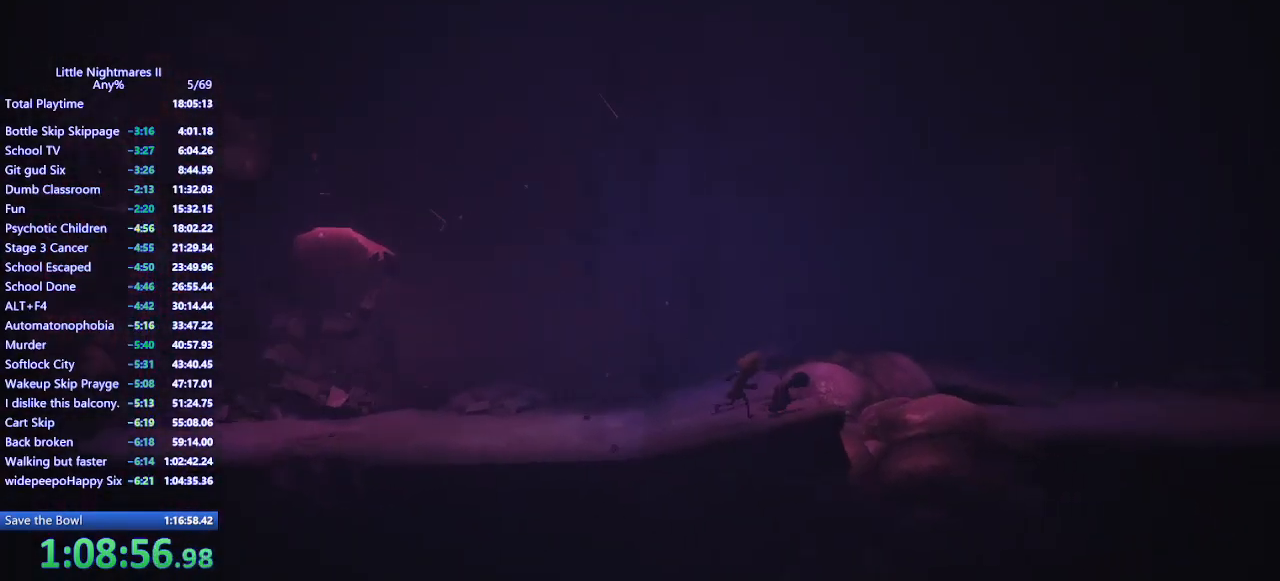
{"keys": ["d", "space"], "mouse": ["mb4"], "events": [[200, "space", "down"]]}
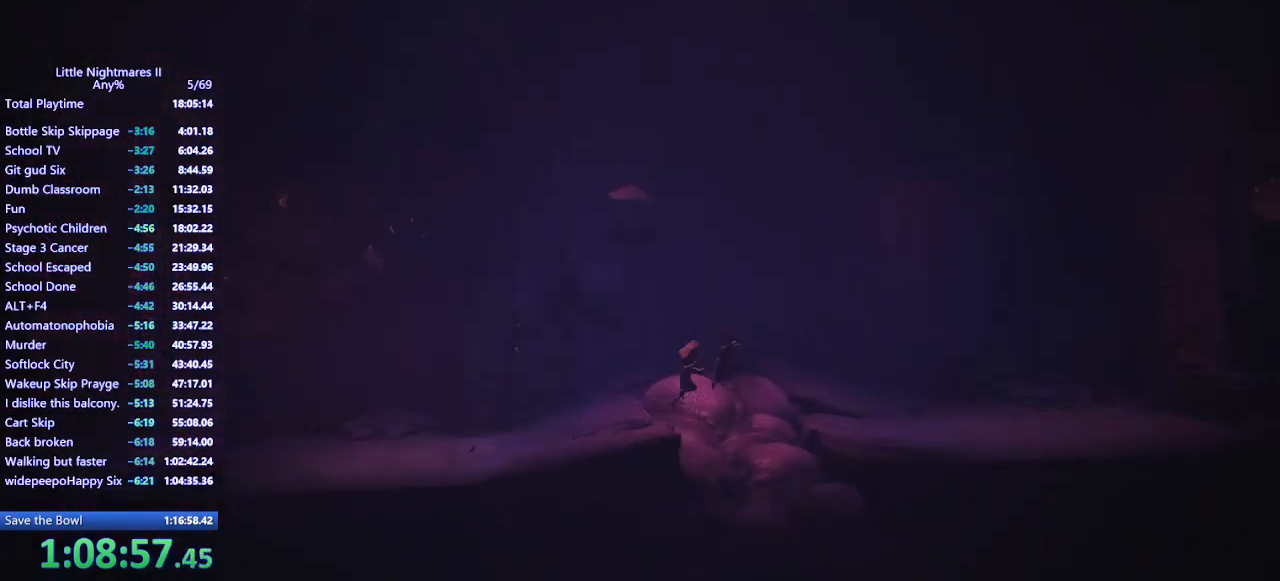
{"keys": ["d"], "mouse": ["mb4"], "events": [[400, "space", "up"]]}
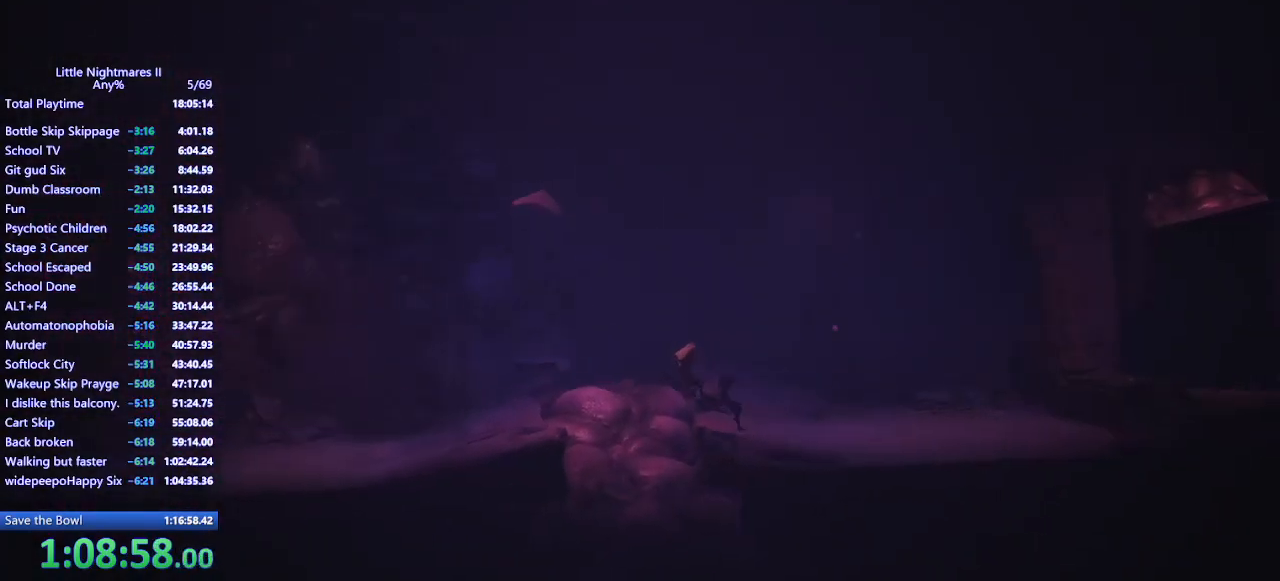
{"keys": ["d", "space", "w"], "mouse": ["mb4"], "events": [[67, "space", "down"], [433, "w", "down"]]}
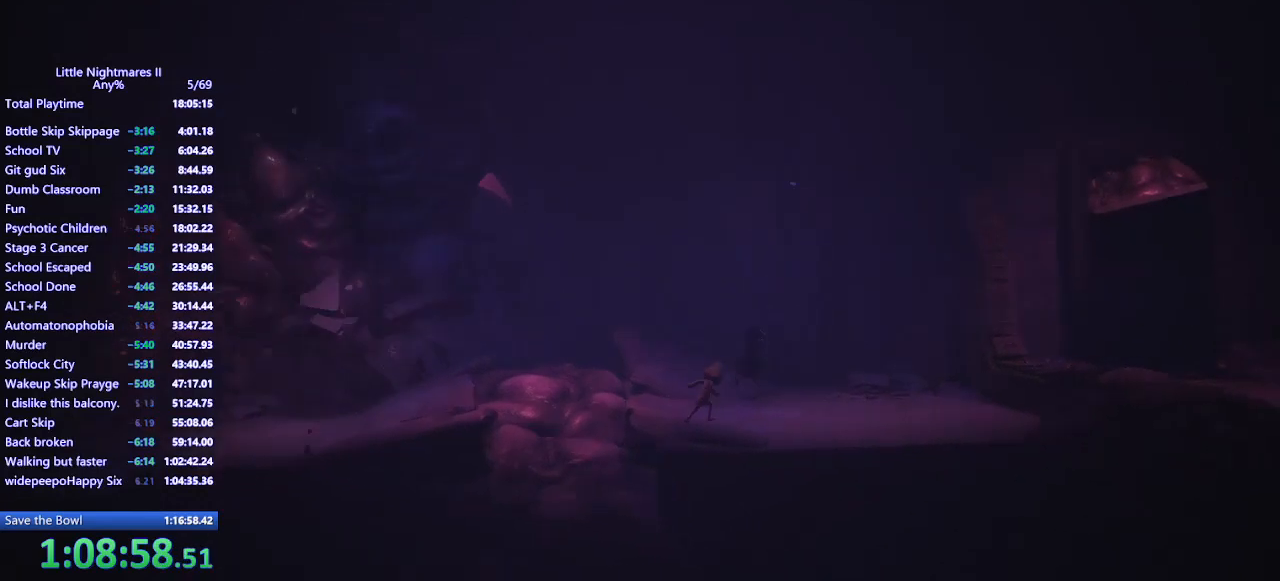
{"keys": ["d", "space"], "mouse": ["mb4"], "events": [[200, "w", "up"]]}
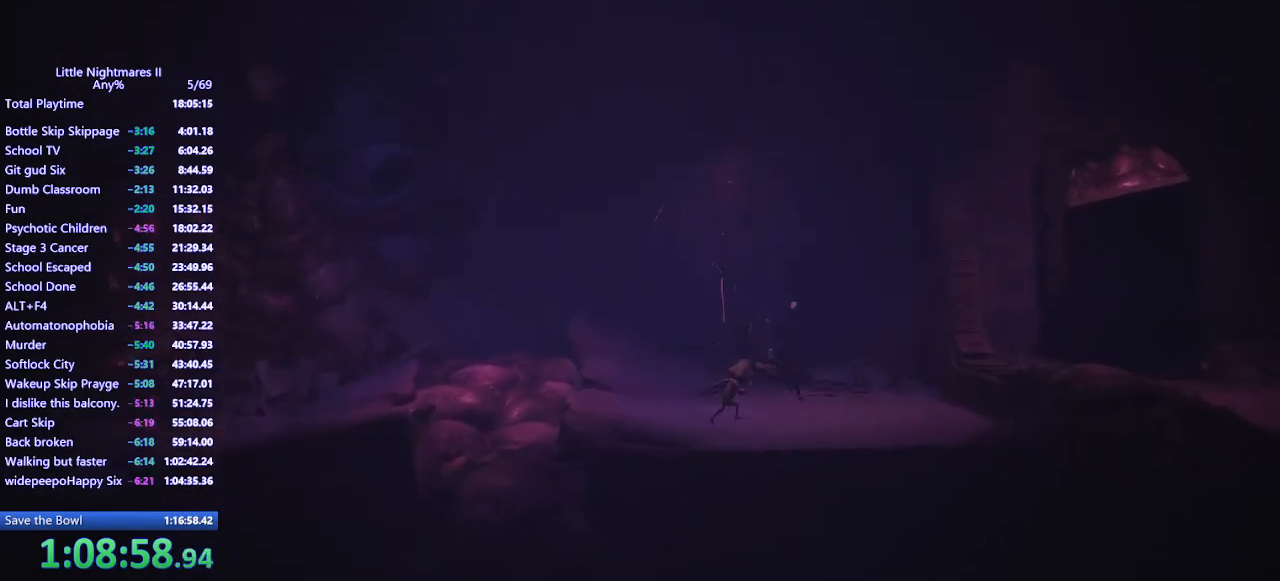
{"keys": ["d"], "mouse": ["mb4"], "events": [[133, "space", "up"]]}
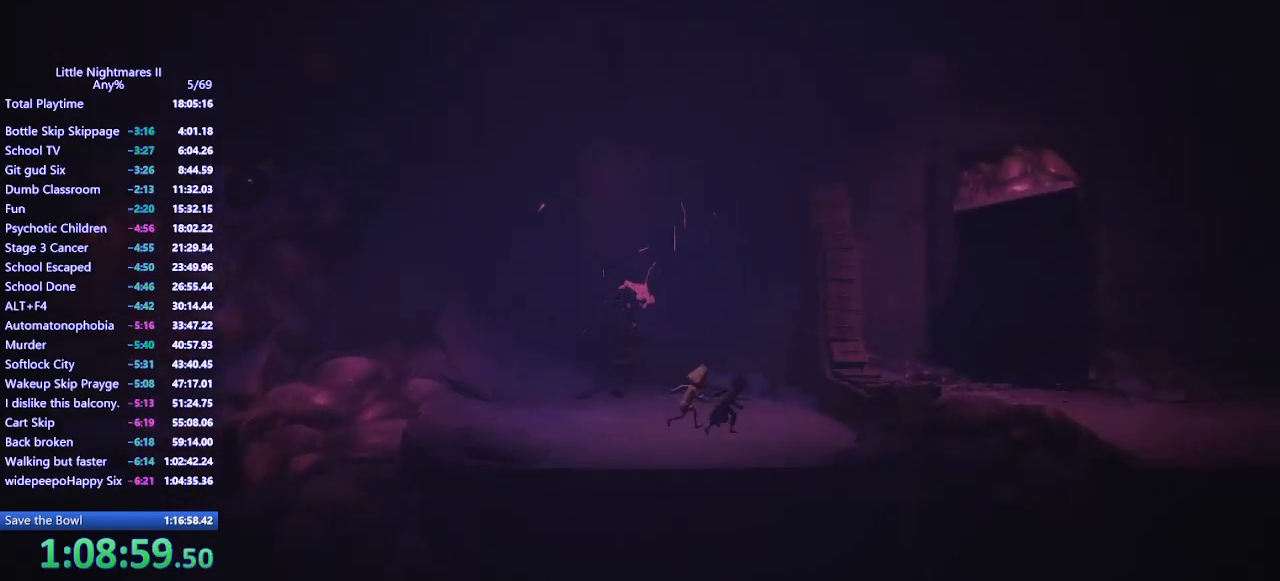
{"keys": ["d", "space"], "mouse": ["mb4"], "events": [[167, "w", "down"], [267, "space", "down"], [500, "w", "up"]]}
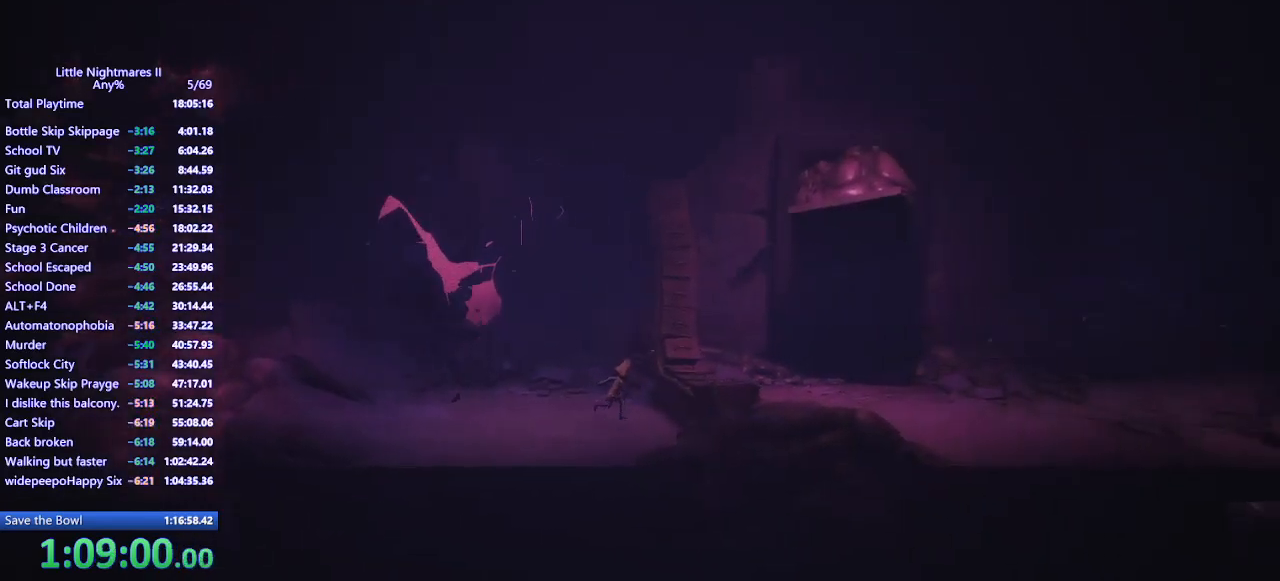
{"keys": ["d"], "mouse": ["mb4"], "events": [[233, "w", "down"], [400, "w", "up"], [433, "space", "up"]]}